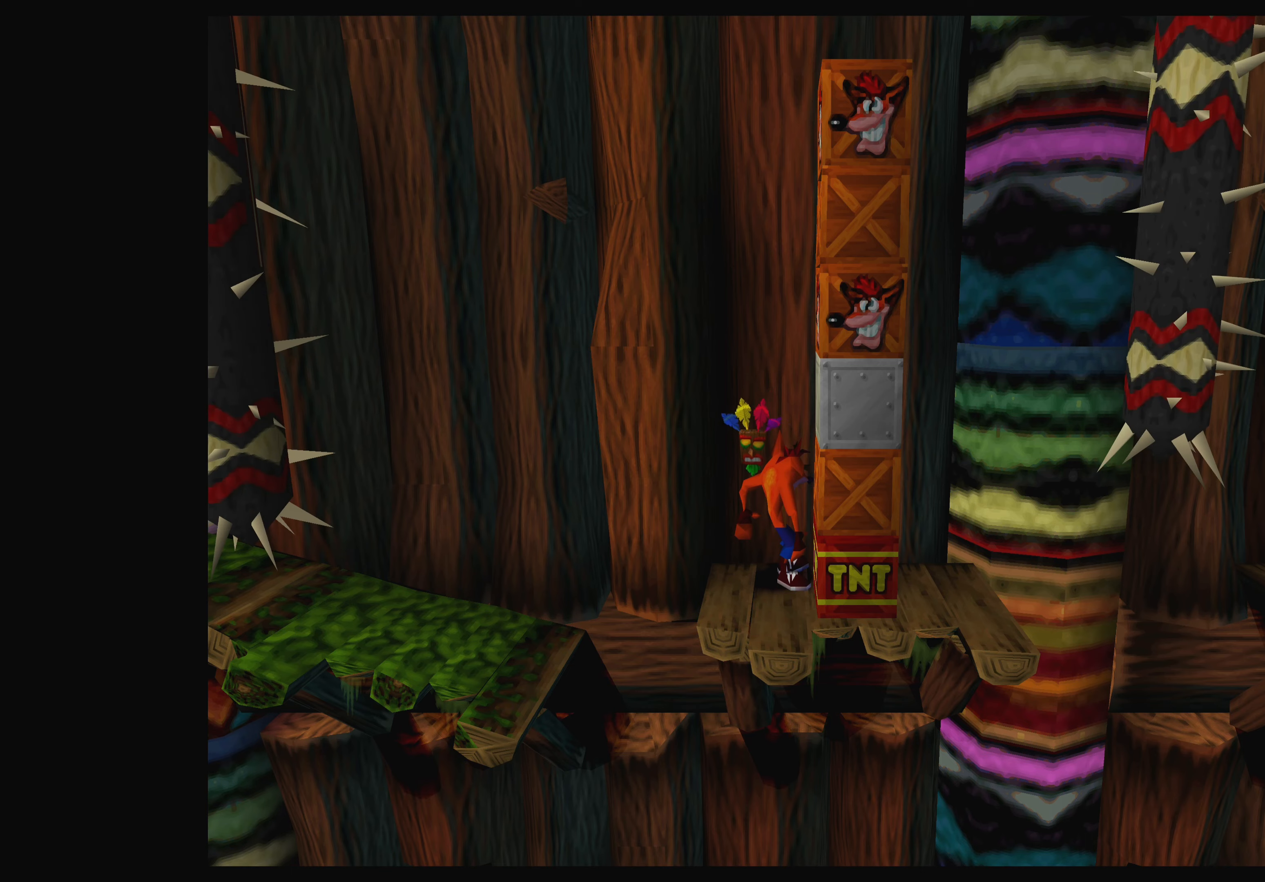
Gameplay with a controller (PlayStation layout); each line is a JSON object with the inputs held at the frame after it. "events" lists button and stick changes between this image and that frame as [ms after this image, input, new state], when the widget could be followed in between. Not read: L2 L3 R2 R3 right_stick.
{"buttons": ["CROSS"], "left_stick": "center", "events": [[250, "CROSS", "down"]]}
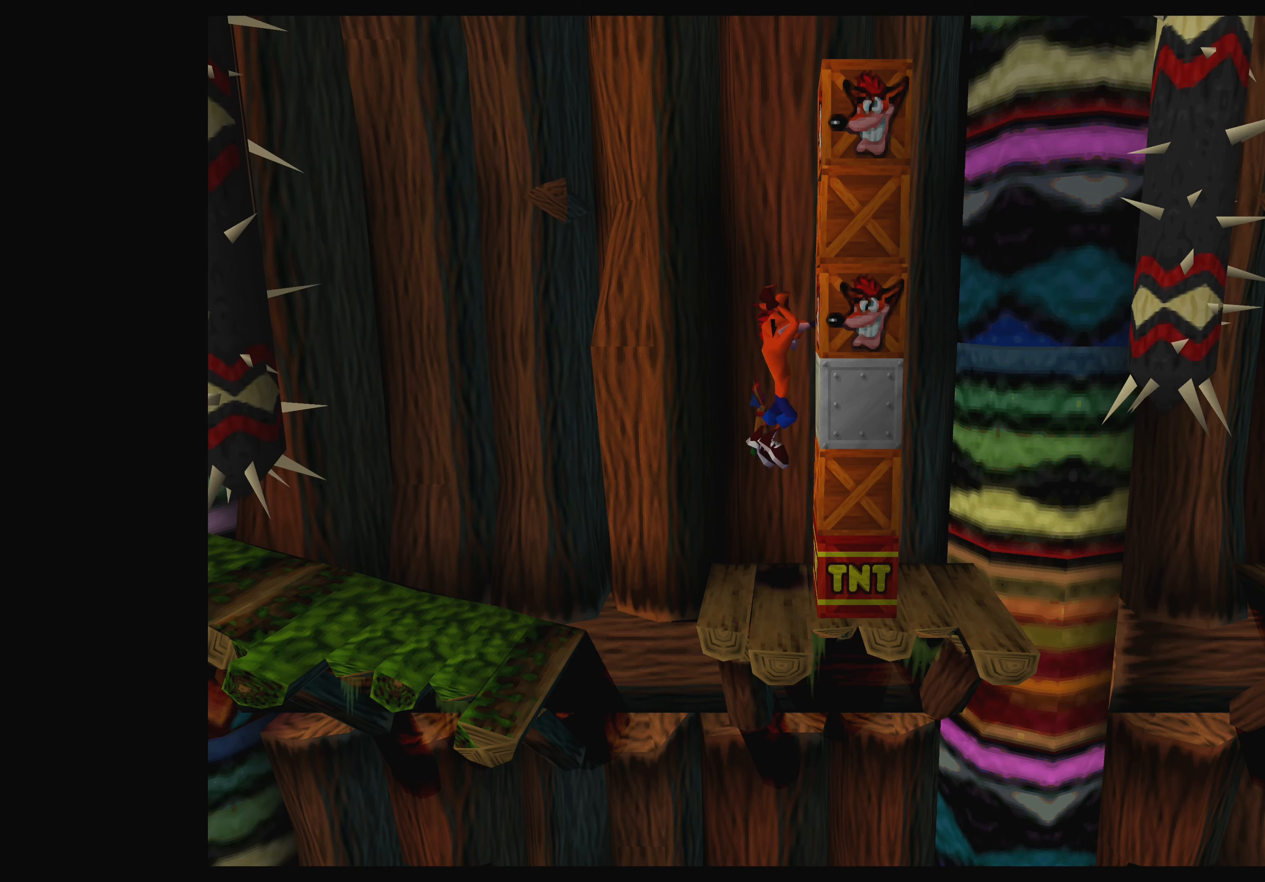
{"buttons": [], "left_stick": "center", "events": [[50, "CROSS", "up"], [133, "SQUARE", "down"], [266, "SQUARE", "up"]]}
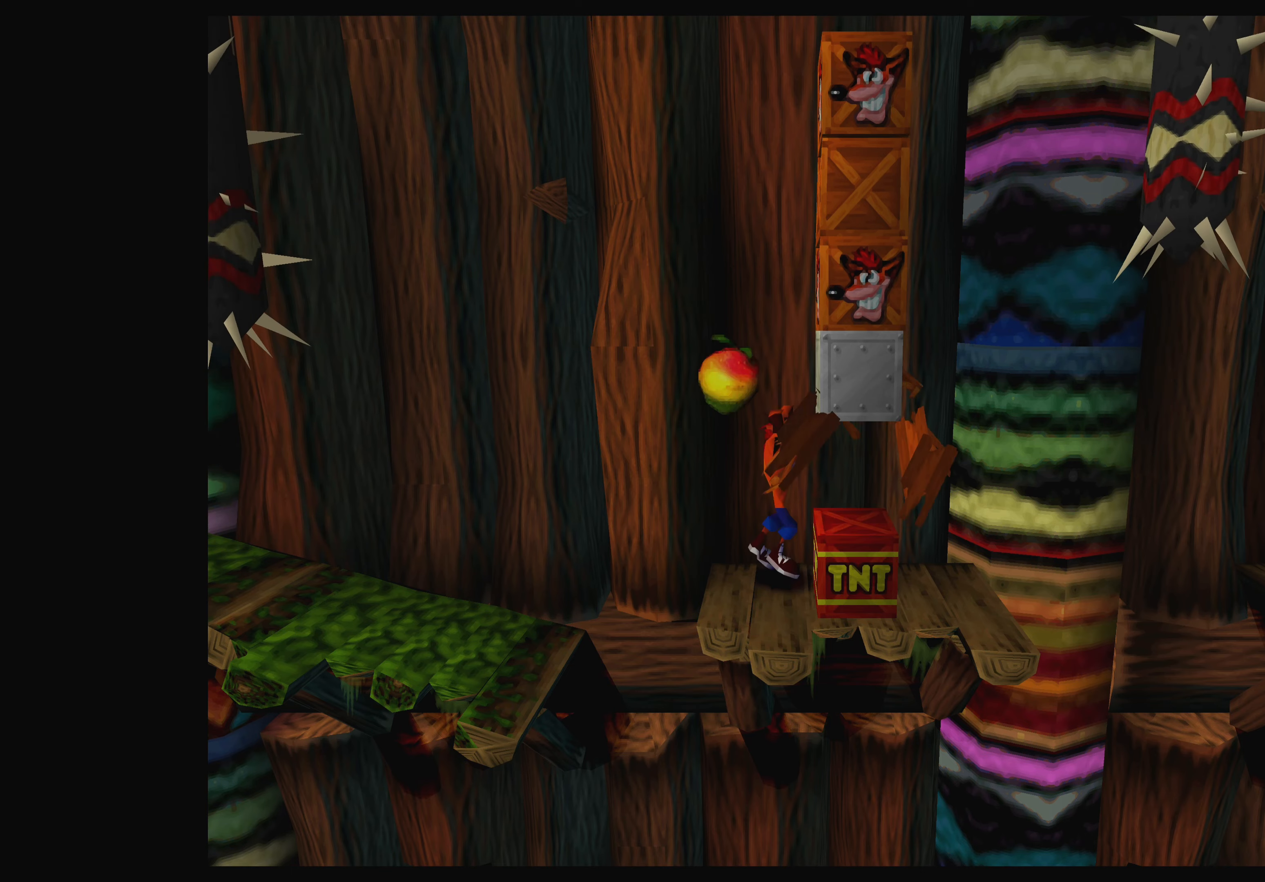
{"buttons": [], "left_stick": "center", "events": []}
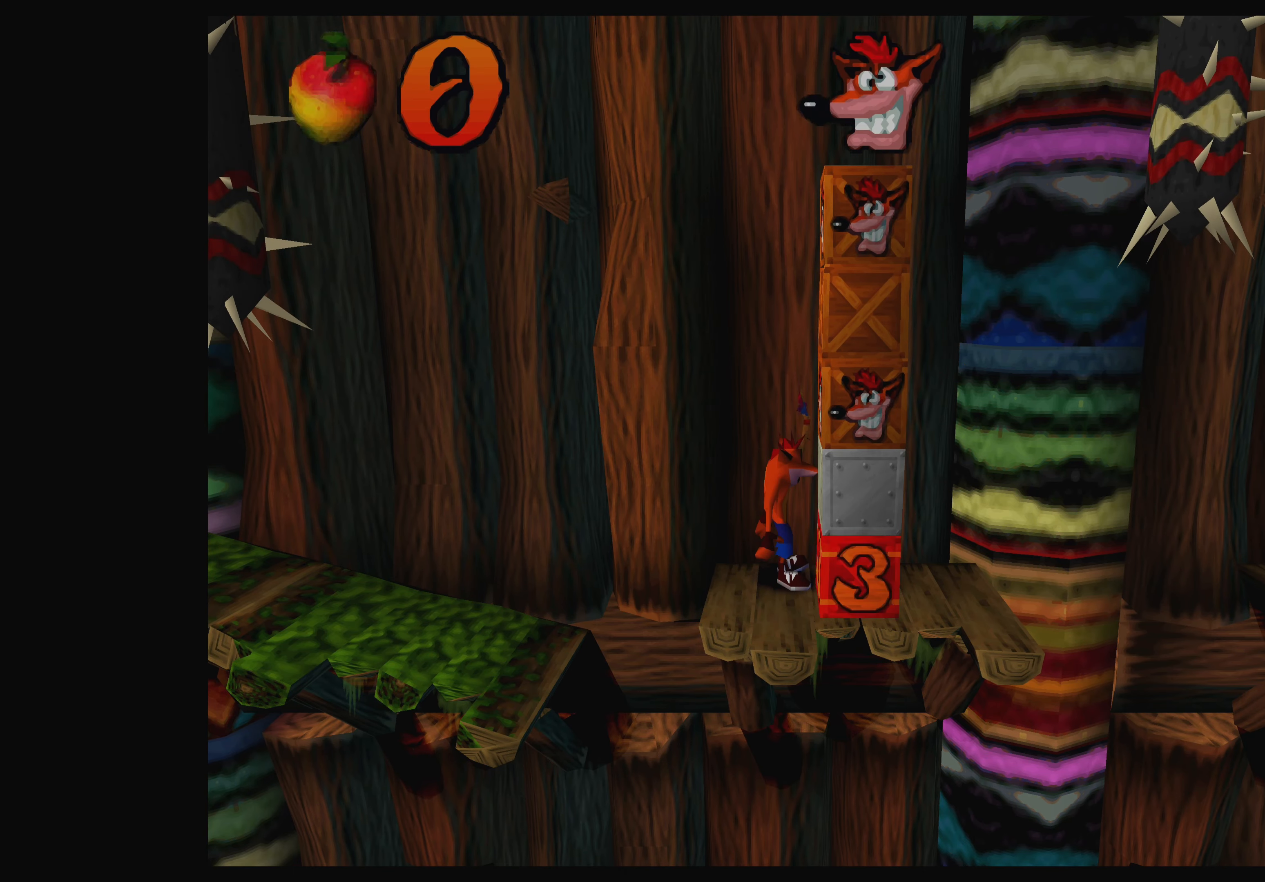
{"buttons": [], "left_stick": "center", "events": []}
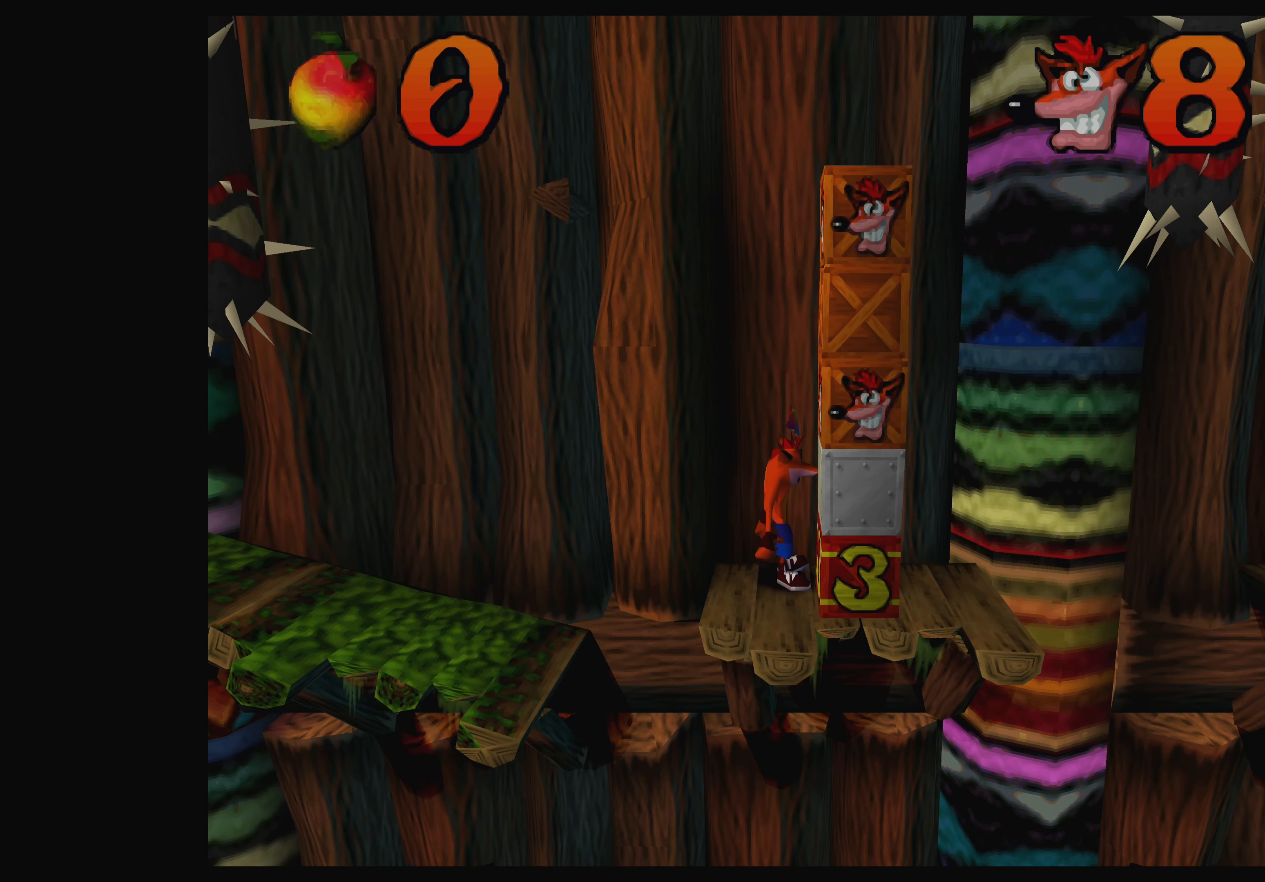
{"buttons": [], "left_stick": "center", "events": []}
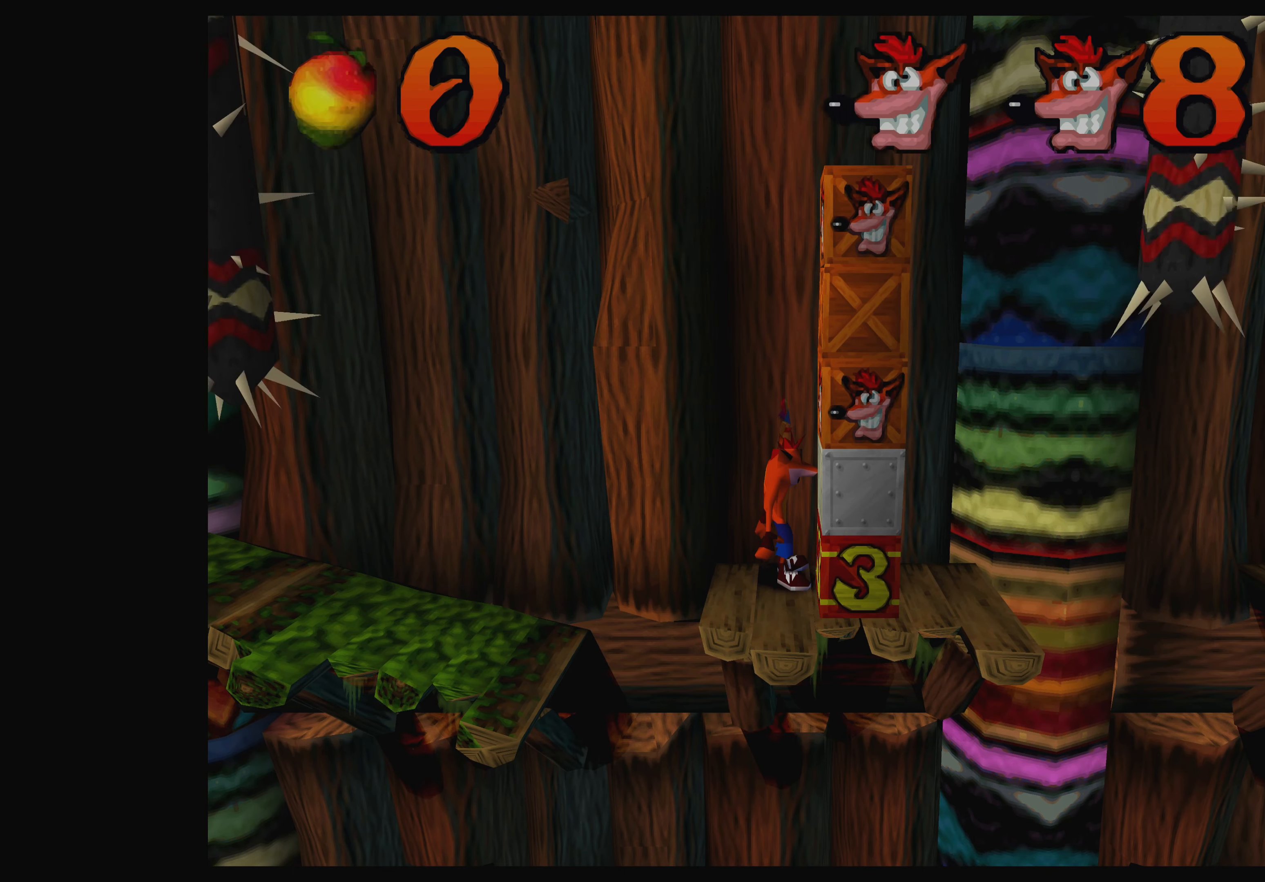
{"buttons": [], "left_stick": "center", "events": []}
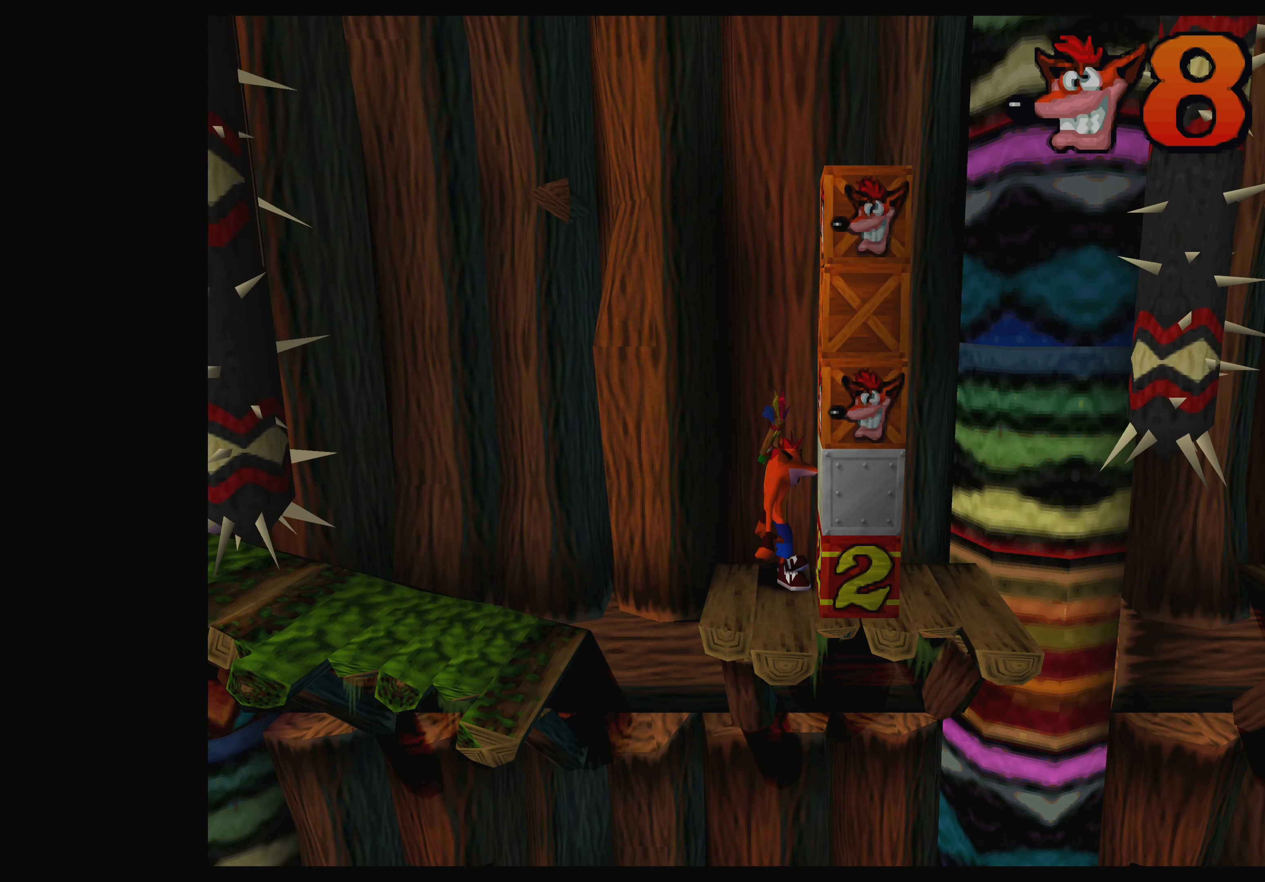
{"buttons": [], "left_stick": "center", "events": []}